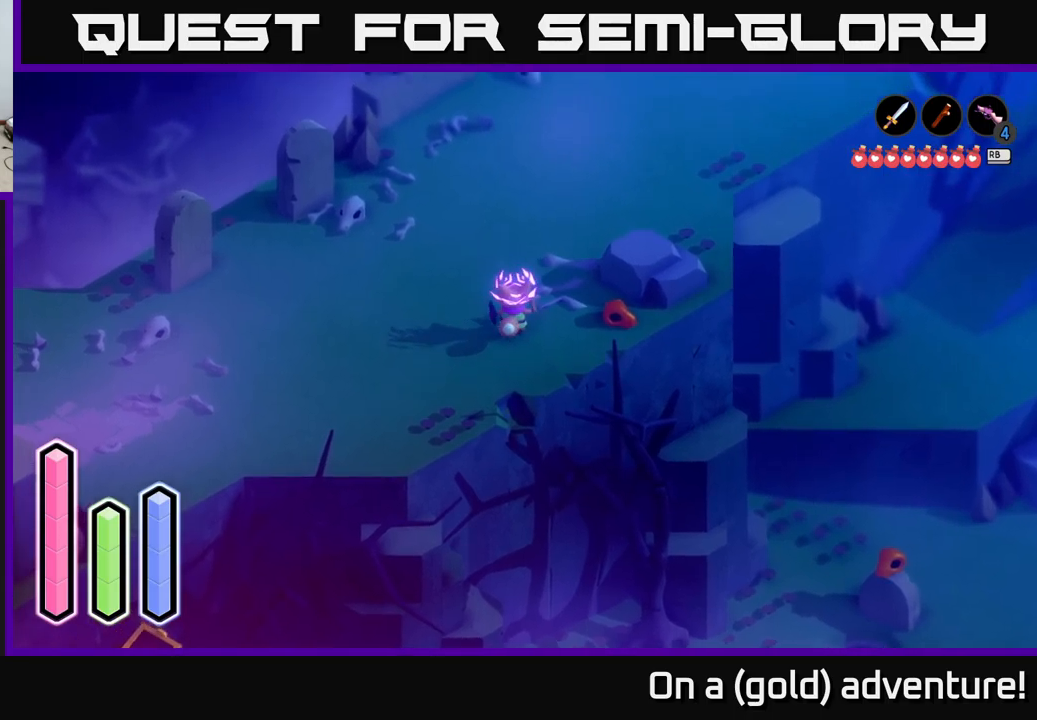
Gameplay with a controller (Xbox layout); each line is a JSON object with the inputs held at the frame after it. "events" lists button and stick changes between this image and that frame as [ms after this image, input, new state], when the widget could be followed in between.
{"buttons": ["A"], "left_stick": "up-right", "right_stick": "center", "events": [[134, "A", "down"], [217, "left_stick", "up-right"]]}
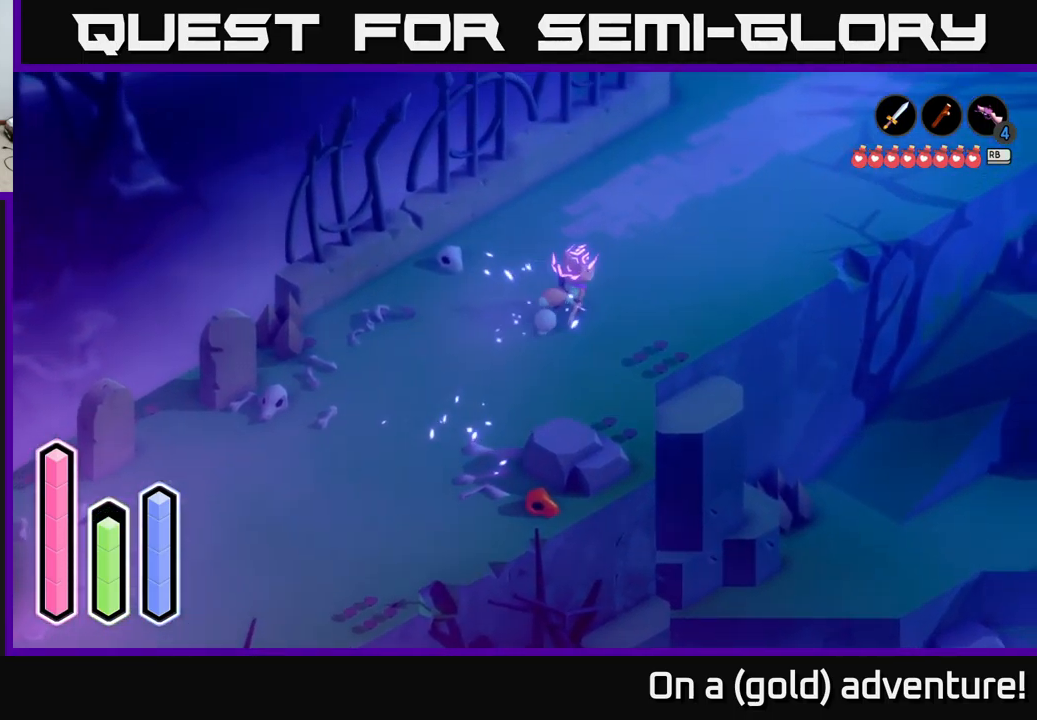
{"buttons": ["A"], "left_stick": "up-right", "right_stick": "center", "events": []}
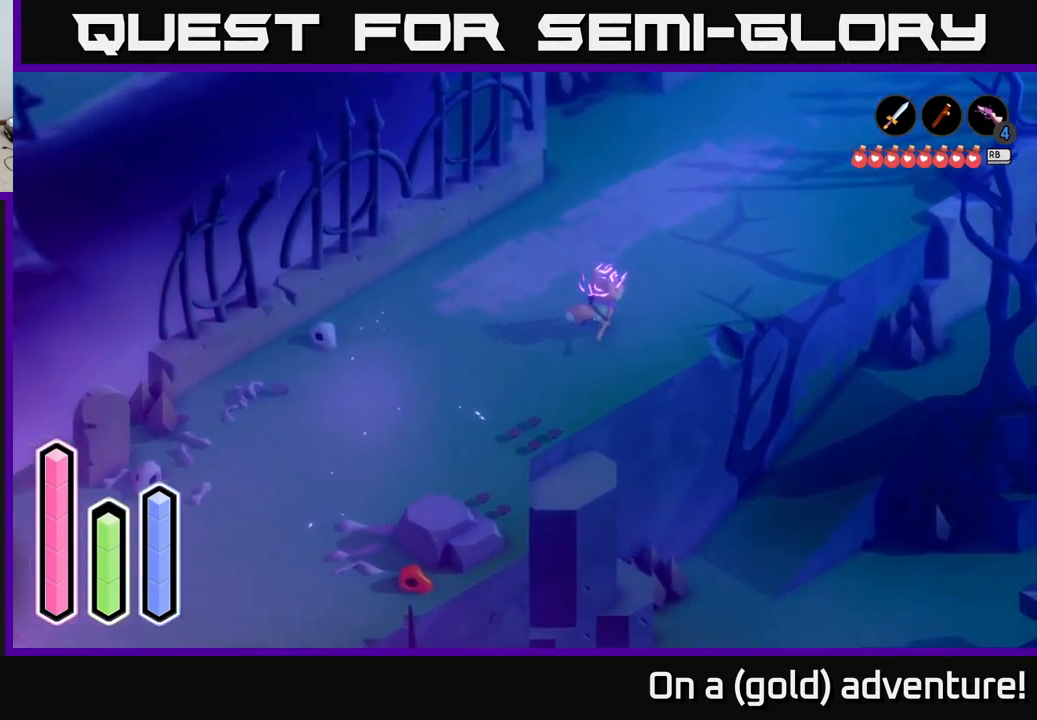
{"buttons": ["A"], "left_stick": "up-right", "right_stick": "center", "events": [[284, "left_stick", "up"], [384, "left_stick", "up-right"]]}
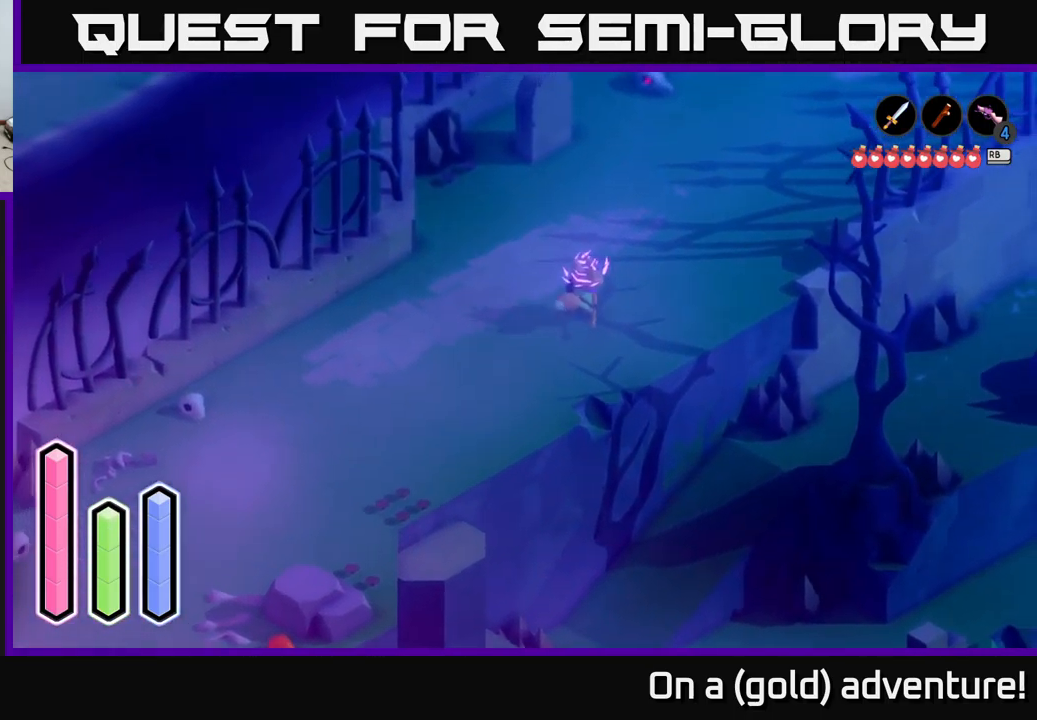
{"buttons": ["A"], "left_stick": "up-right", "right_stick": "center", "events": []}
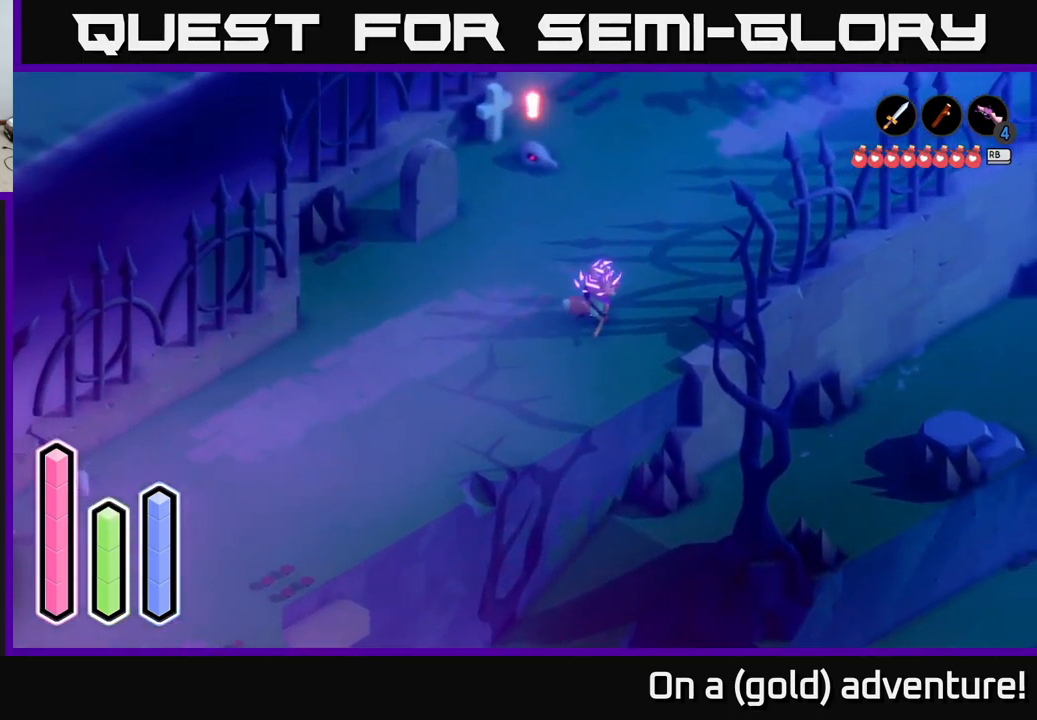
{"buttons": ["A"], "left_stick": "up-right", "right_stick": "center", "events": []}
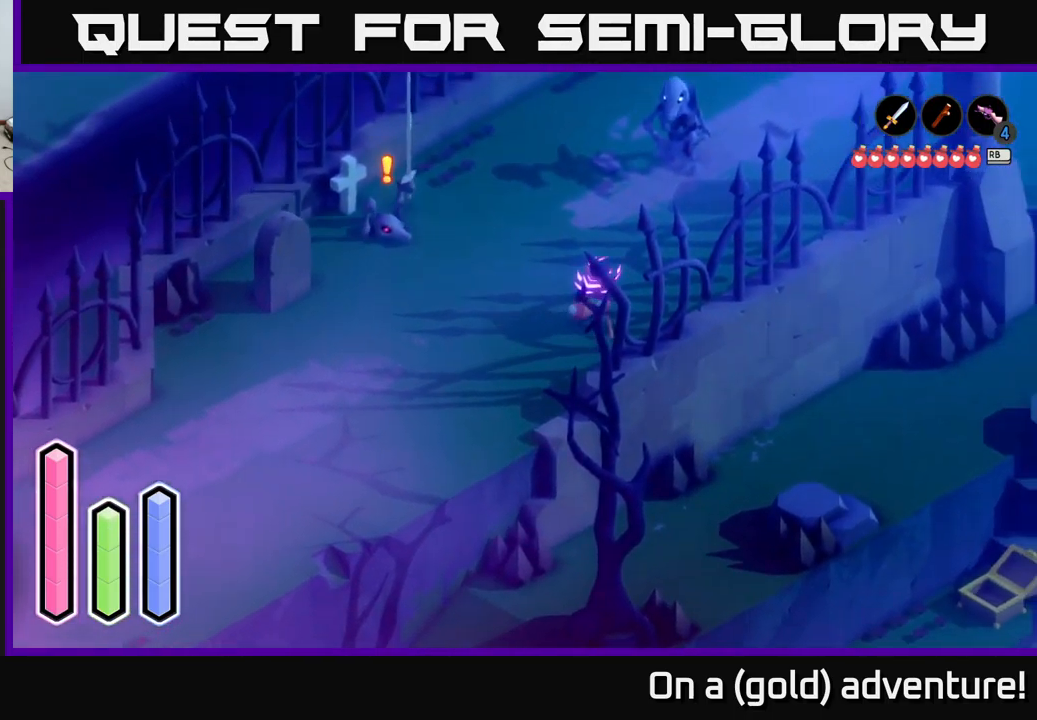
{"buttons": [], "left_stick": "up-right", "right_stick": "center", "events": [[17, "A", "up"]]}
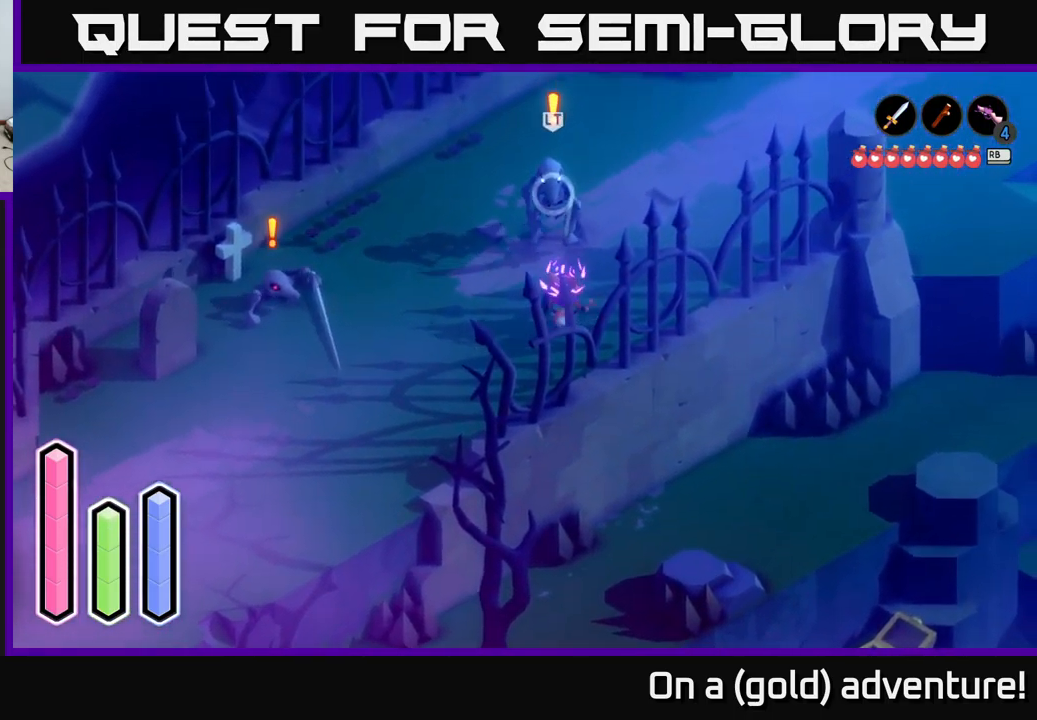
{"buttons": [], "left_stick": "down-left", "right_stick": "center", "events": [[34, "left_stick", "up-left"], [100, "left_stick", "left"], [267, "left_stick", "down-left"]]}
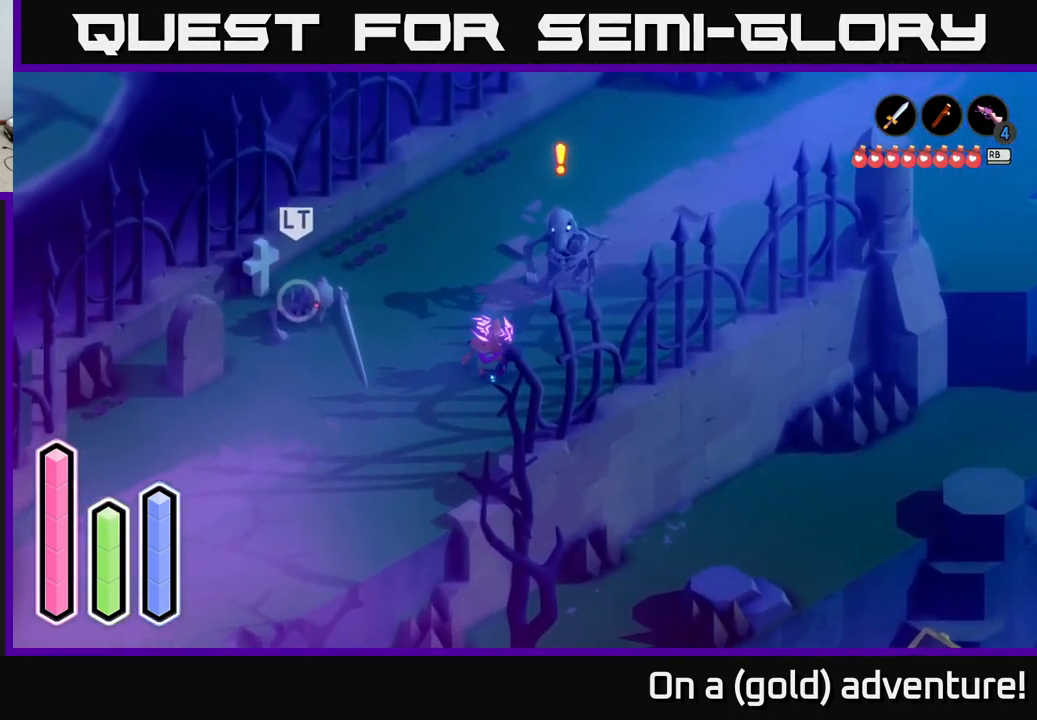
{"buttons": [], "left_stick": "left", "right_stick": "center", "events": [[250, "left_stick", "left"]]}
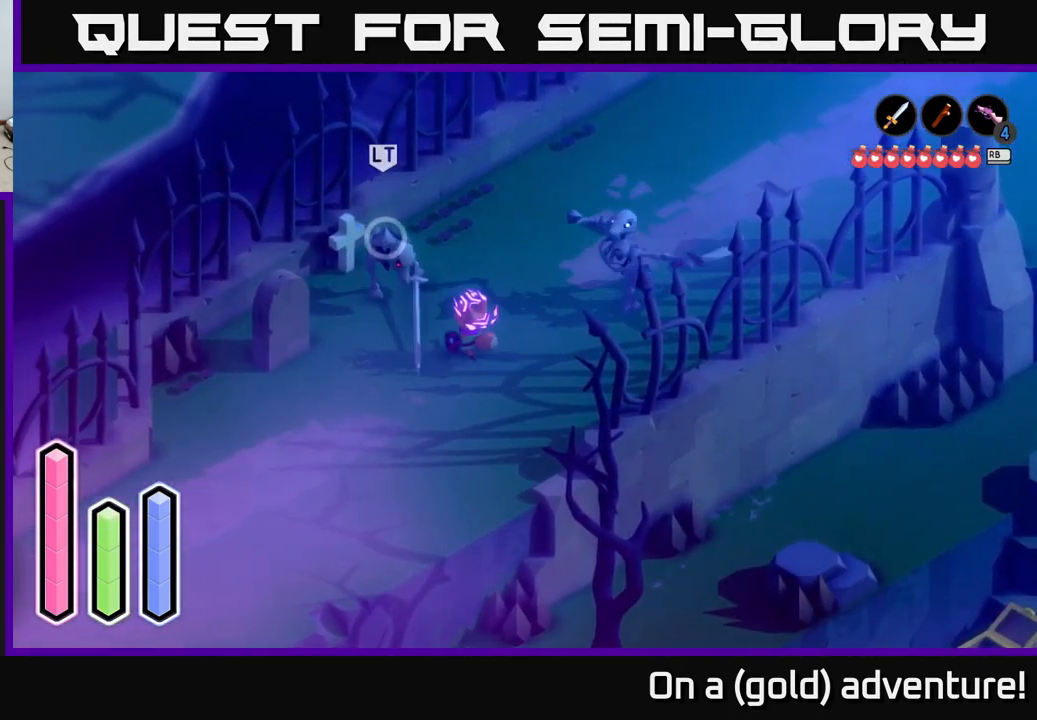
{"buttons": ["L2"], "left_stick": "up-left", "right_stick": "center", "events": [[17, "left_stick", "up-left"], [84, "L2", "down"], [134, "X", "down"], [267, "X", "up"], [350, "X", "down"], [450, "X", "up"]]}
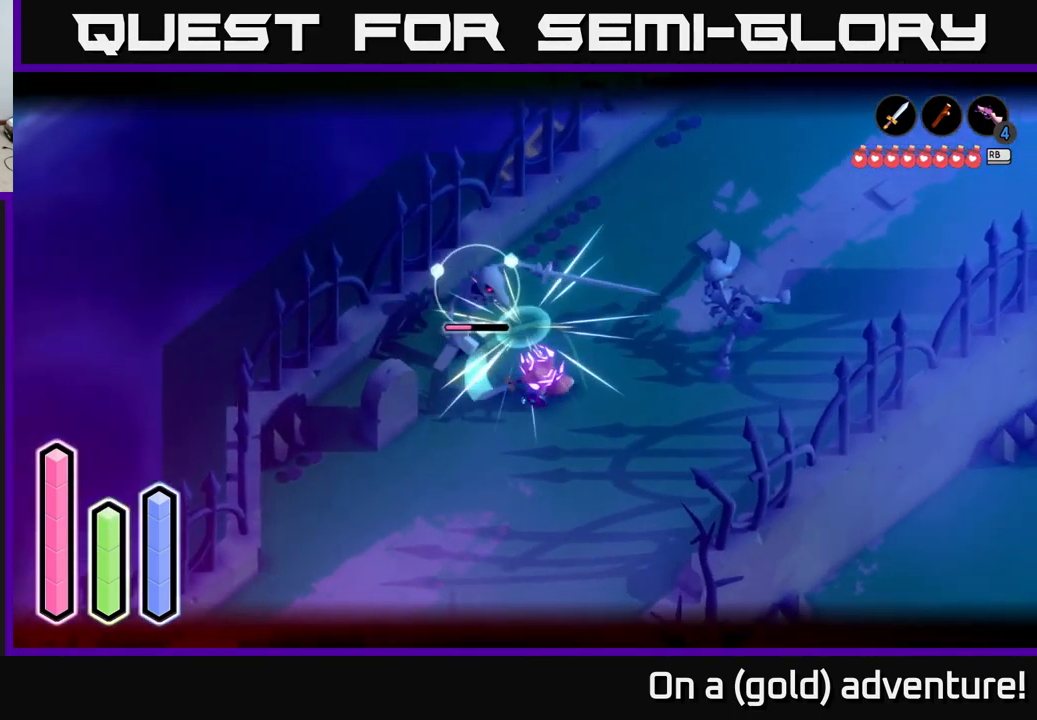
{"buttons": ["L2"], "left_stick": "up-left", "right_stick": "center", "events": [[17, "X", "down"], [117, "X", "up"], [184, "X", "down"], [317, "X", "up"], [384, "X", "down"], [501, "X", "up"]]}
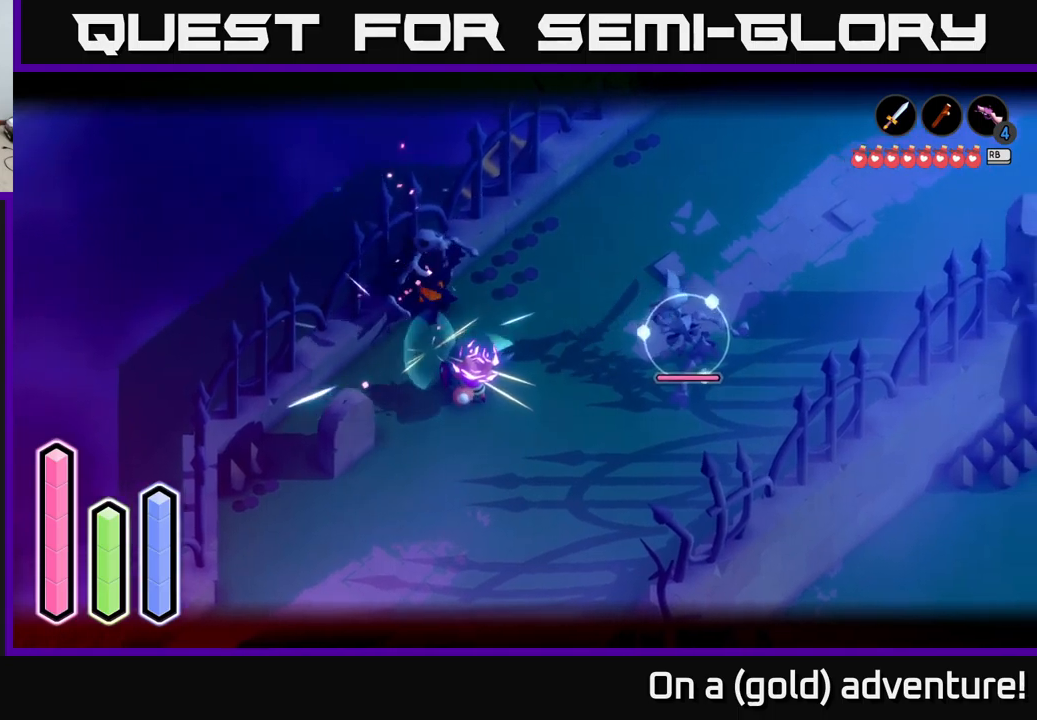
{"buttons": ["L2"], "left_stick": "right", "right_stick": "center", "events": [[66, "X", "down"], [200, "X", "up"], [266, "left_stick", "right"], [350, "X", "down"], [466, "X", "up"]]}
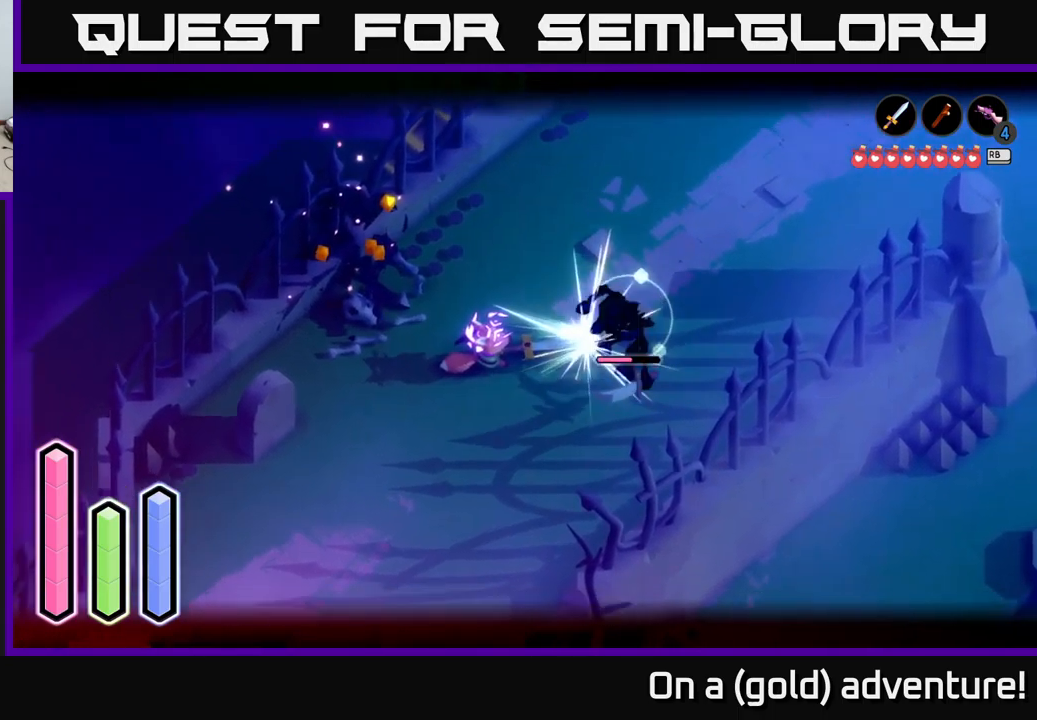
{"buttons": [], "left_stick": "right", "right_stick": "center", "events": [[83, "X", "down"], [183, "X", "up"], [250, "L2", "up"]]}
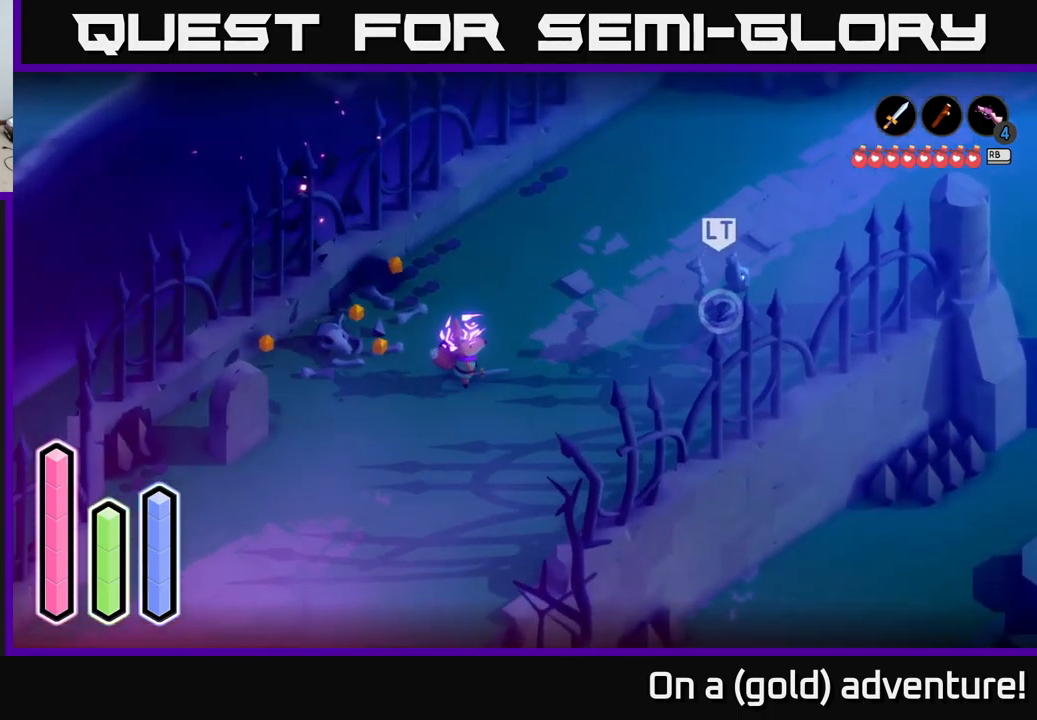
{"buttons": [], "left_stick": "right", "right_stick": "center", "events": []}
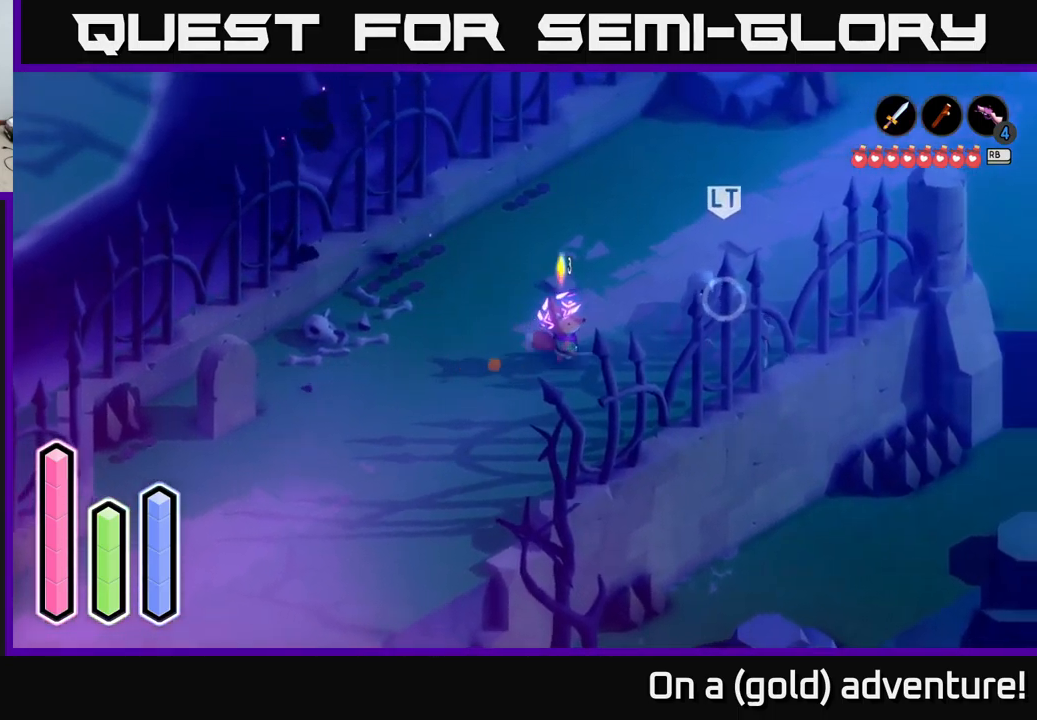
{"buttons": [], "left_stick": "right", "right_stick": "center", "events": [[166, "X", "down"], [316, "X", "up"]]}
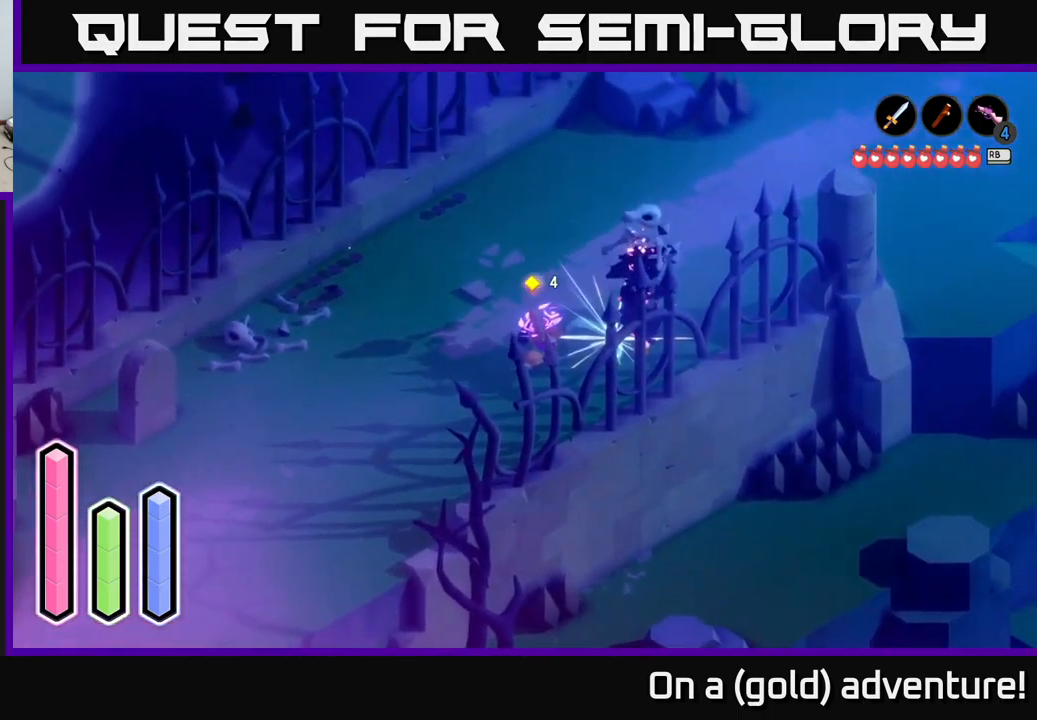
{"buttons": [], "left_stick": "left", "right_stick": "center", "events": [[100, "X", "down"], [283, "X", "up"], [433, "left_stick", "left"]]}
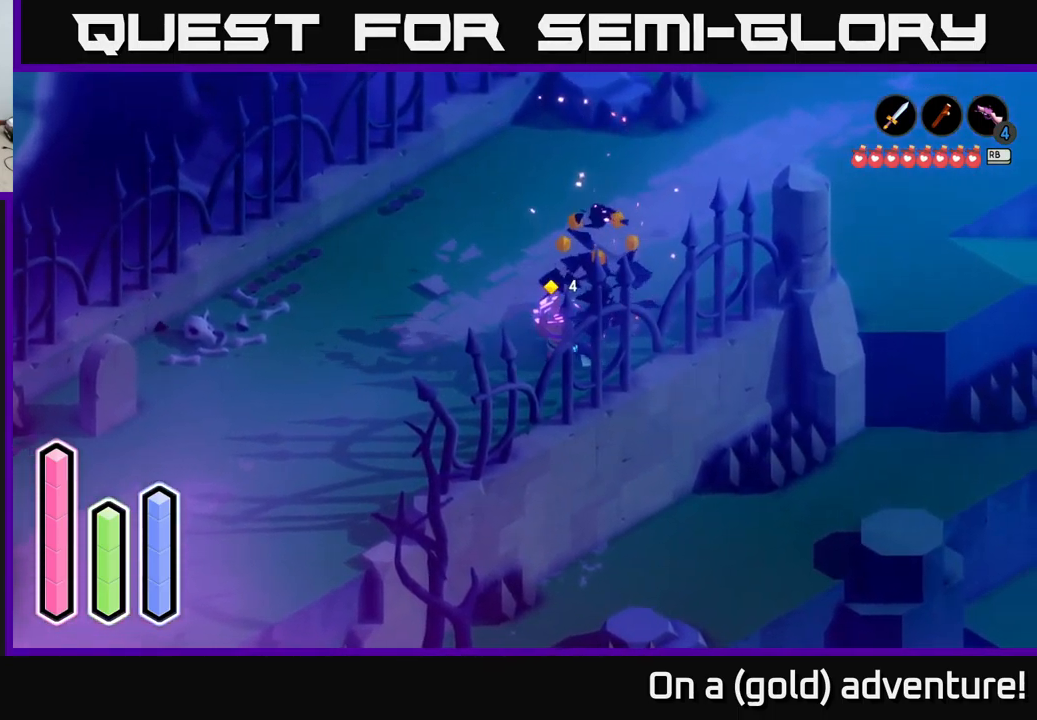
{"buttons": ["A"], "left_stick": "up-right", "right_stick": "center", "events": [[66, "left_stick", "down-left"], [216, "left_stick", "down-right"], [400, "left_stick", "up-right"], [466, "A", "down"]]}
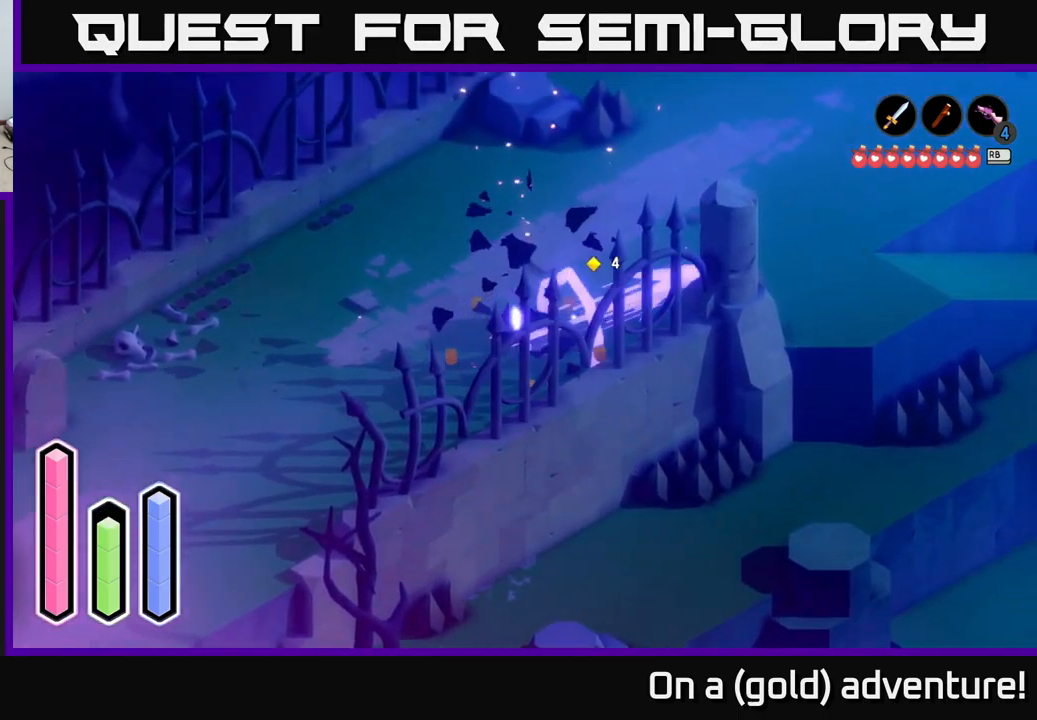
{"buttons": ["L2"], "left_stick": "center", "right_stick": "center", "events": [[300, "A", "up"], [433, "left_stick", "center"], [483, "L2", "down"]]}
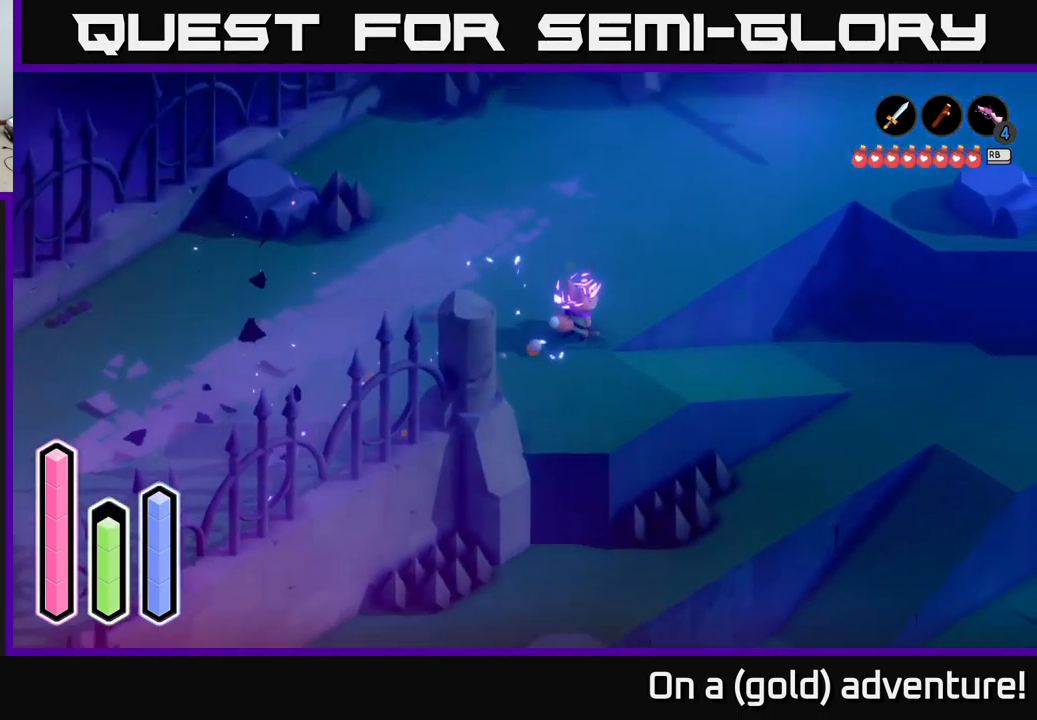
{"buttons": ["A"], "left_stick": "down-left", "right_stick": "center", "events": [[216, "left_stick", "left"], [266, "L2", "up"], [383, "left_stick", "down-left"], [400, "A", "down"]]}
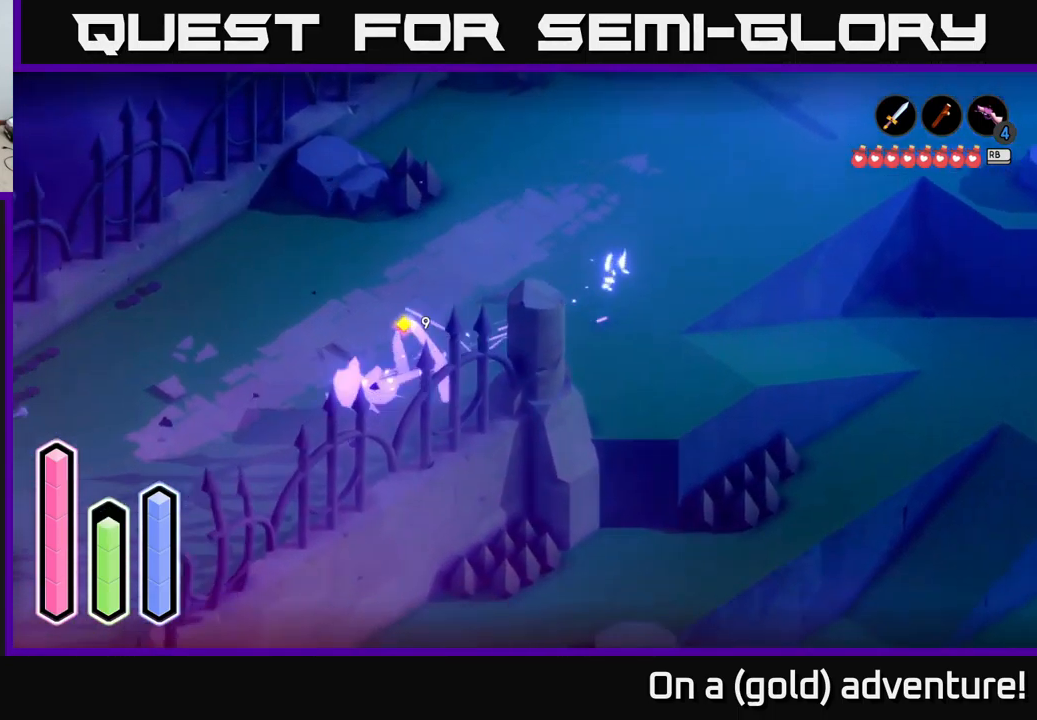
{"buttons": ["A"], "left_stick": "down-left", "right_stick": "center", "events": [[66, "A", "up"], [166, "A", "down"], [333, "A", "up"], [400, "A", "down"]]}
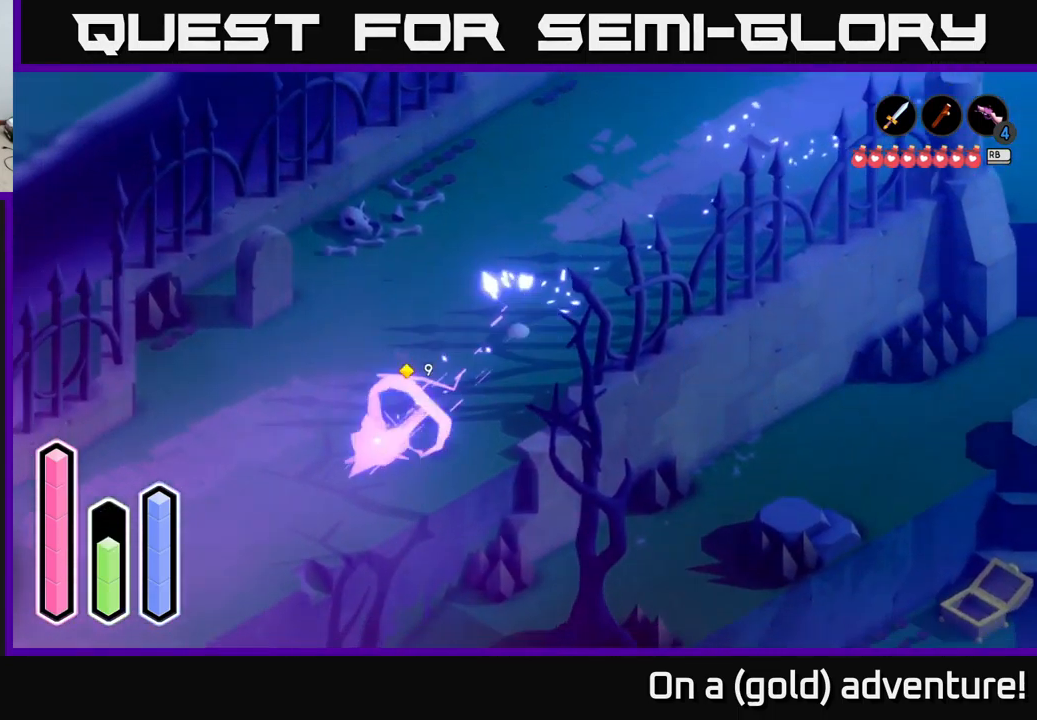
{"buttons": [], "left_stick": "down-left", "right_stick": "center", "events": [[166, "A", "up"], [166, "left_stick", "down"], [350, "left_stick", "down-left"]]}
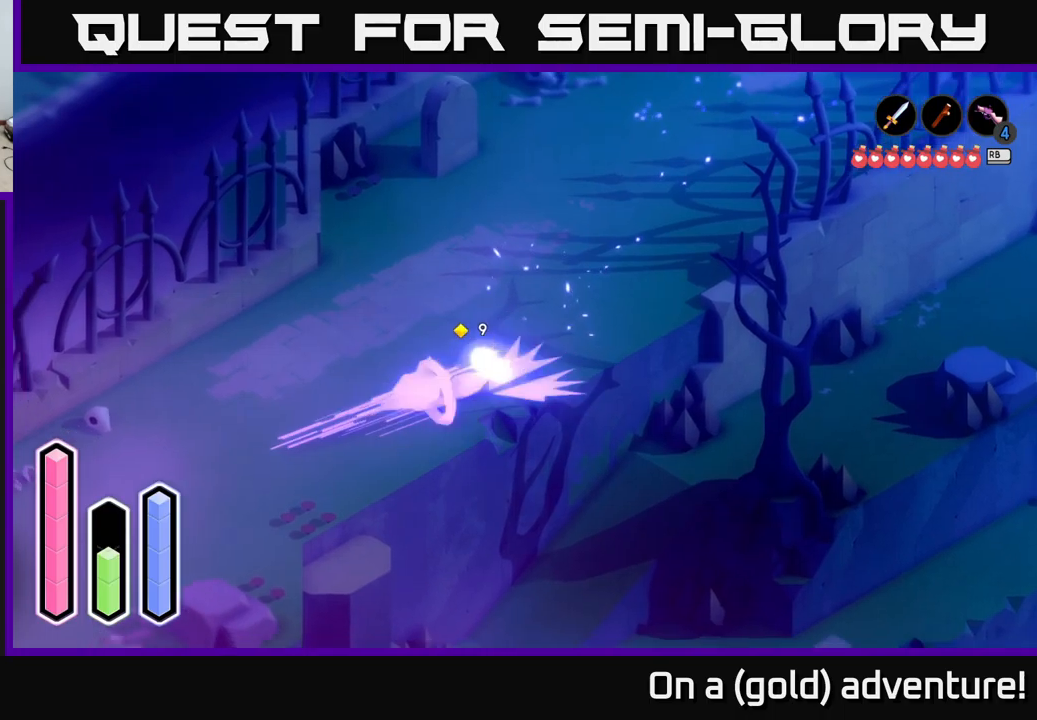
{"buttons": [], "left_stick": "down-left", "right_stick": "center", "events": [[33, "A", "down"], [283, "A", "up"]]}
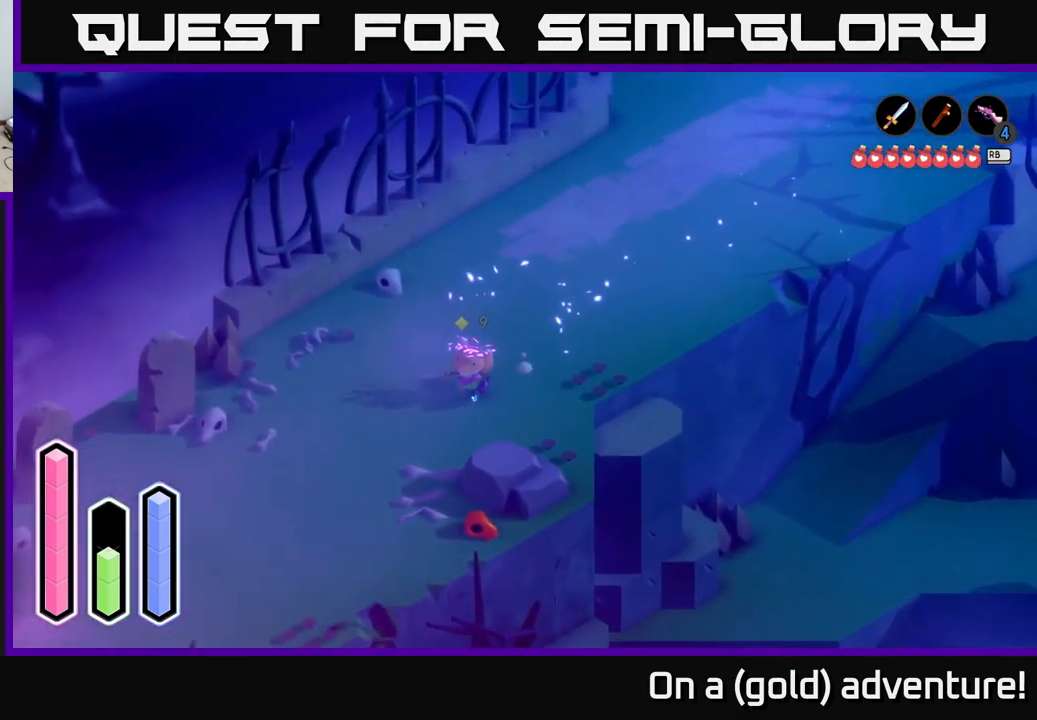
{"buttons": [], "left_stick": "down", "right_stick": "center", "events": [[350, "left_stick", "down"]]}
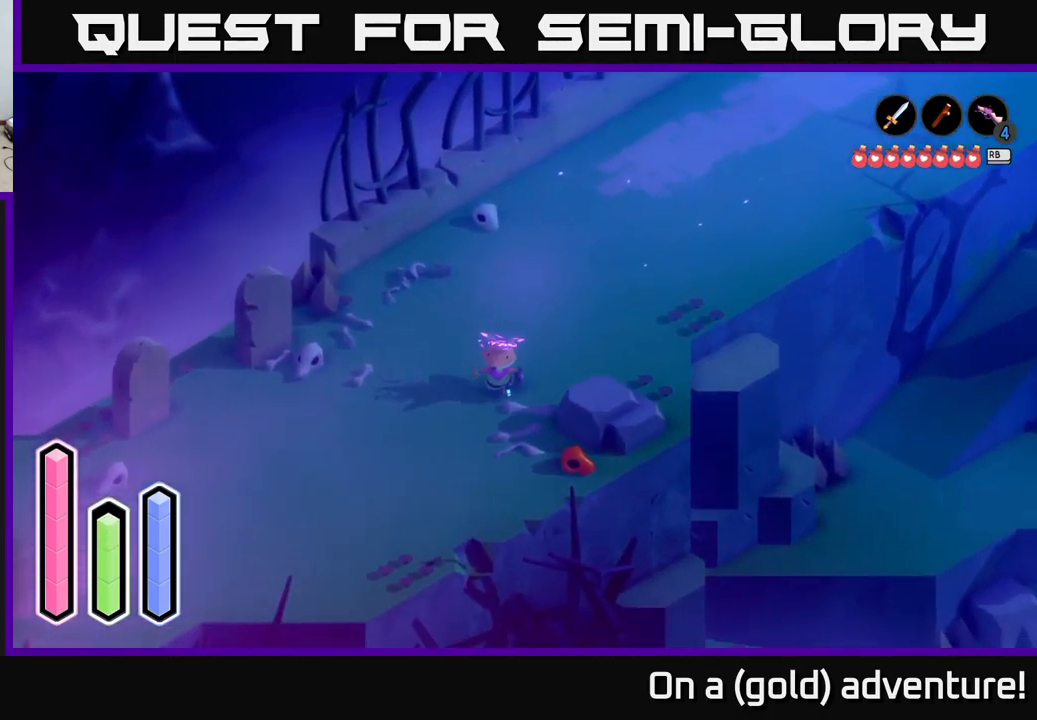
{"buttons": ["L2"], "left_stick": "down", "right_stick": "center", "events": [[83, "left_stick", "center"], [100, "L2", "down"], [400, "left_stick", "down"]]}
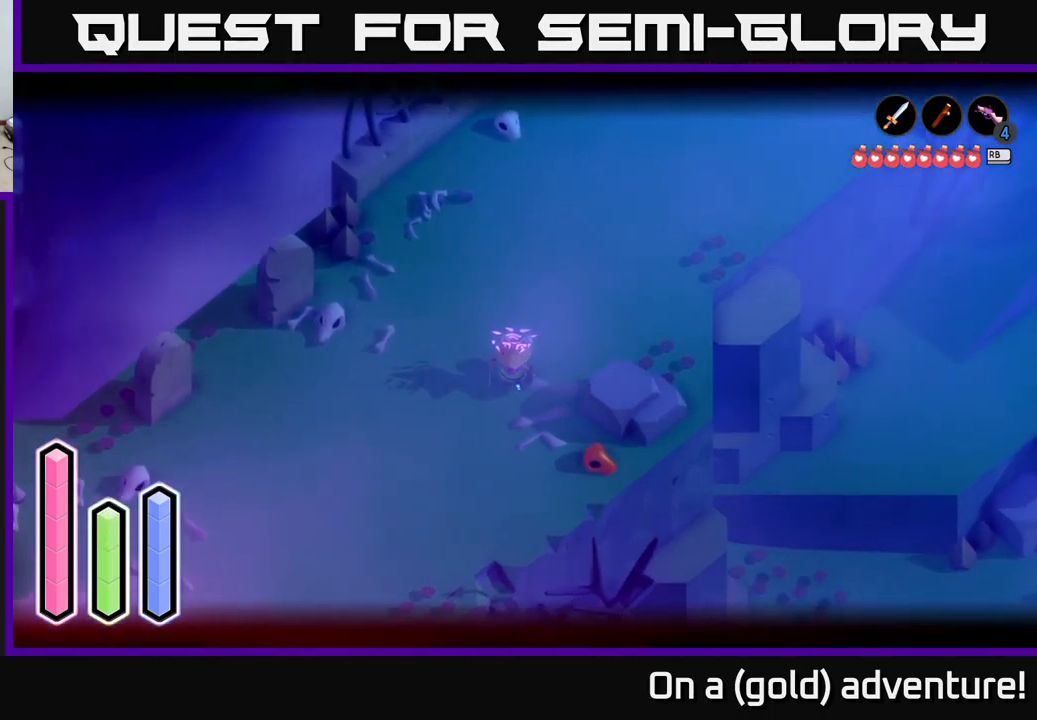
{"buttons": [], "left_stick": "down-right", "right_stick": "center", "events": [[83, "L2", "up"], [500, "left_stick", "down-right"]]}
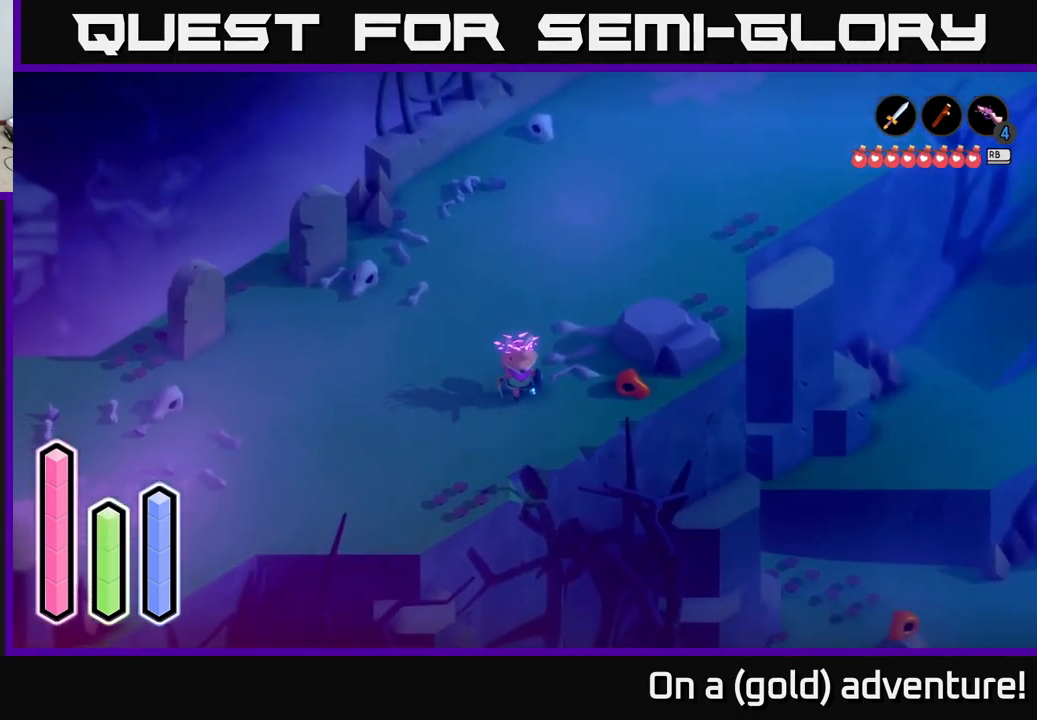
{"buttons": ["L2"], "left_stick": "center", "right_stick": "center", "events": [[150, "L2", "down"], [167, "left_stick", "center"]]}
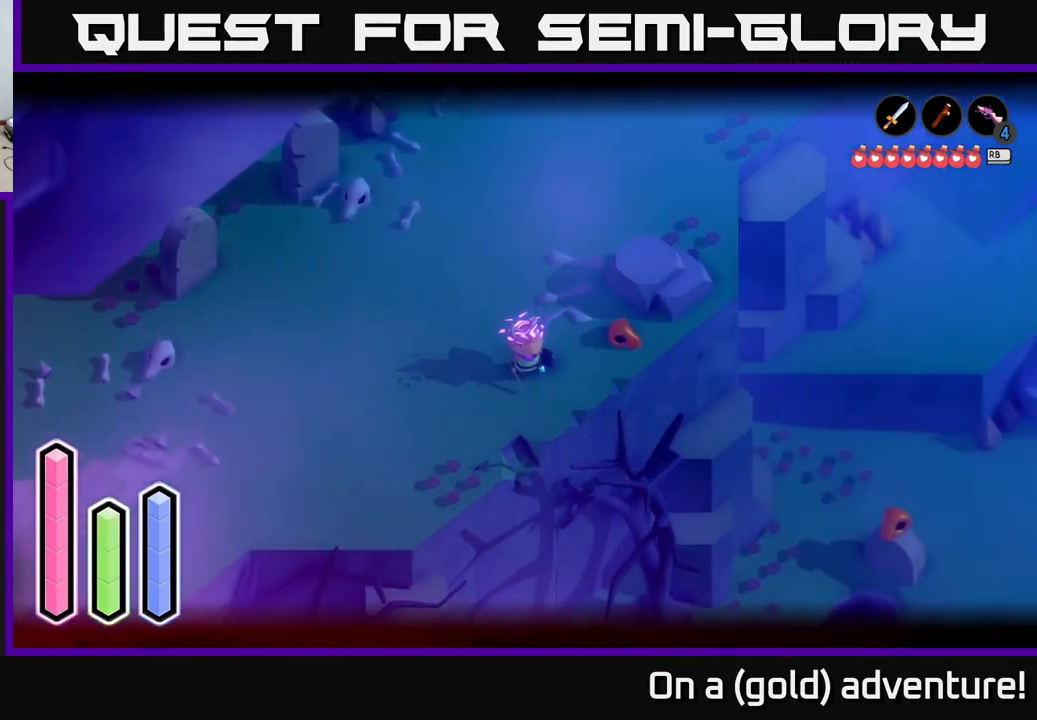
{"buttons": ["L2"], "left_stick": "down", "right_stick": "down-right", "events": [[33, "left_stick", "down"], [133, "right_stick", "down"], [367, "right_stick", "down-right"]]}
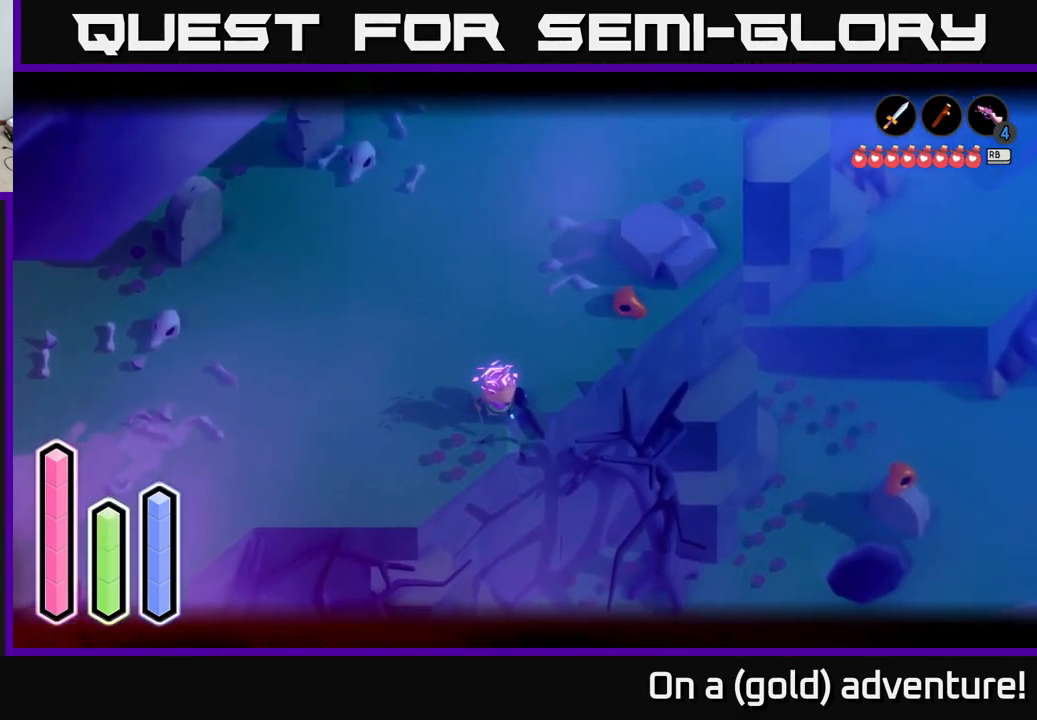
{"buttons": ["L2"], "left_stick": "center", "right_stick": "down", "events": [[50, "left_stick", "center"], [150, "right_stick", "down"]]}
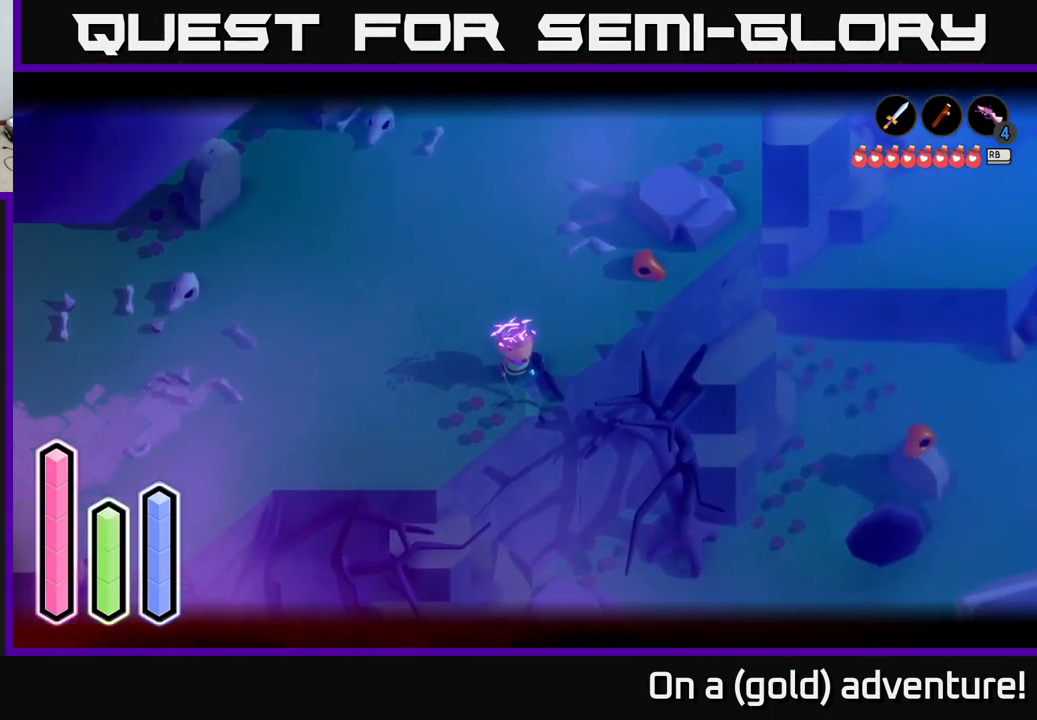
{"buttons": ["L2"], "left_stick": "down-left", "right_stick": "down", "events": [[67, "left_stick", "down"], [383, "left_stick", "down-left"]]}
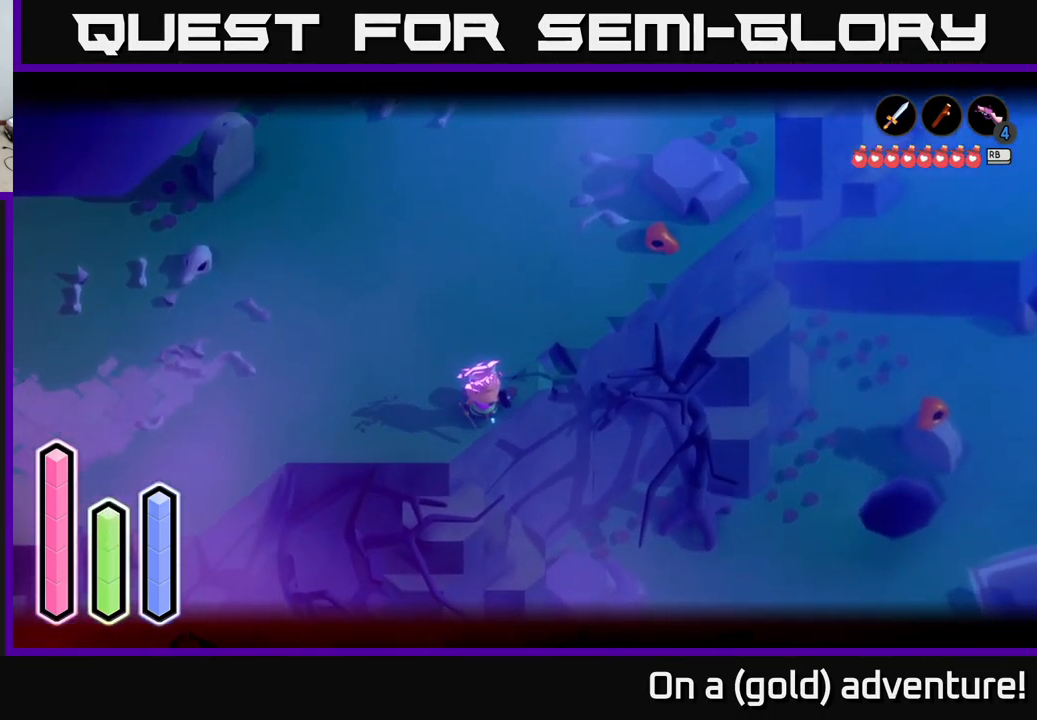
{"buttons": [], "left_stick": "down", "right_stick": "down", "events": [[83, "L2", "up"], [117, "left_stick", "down"]]}